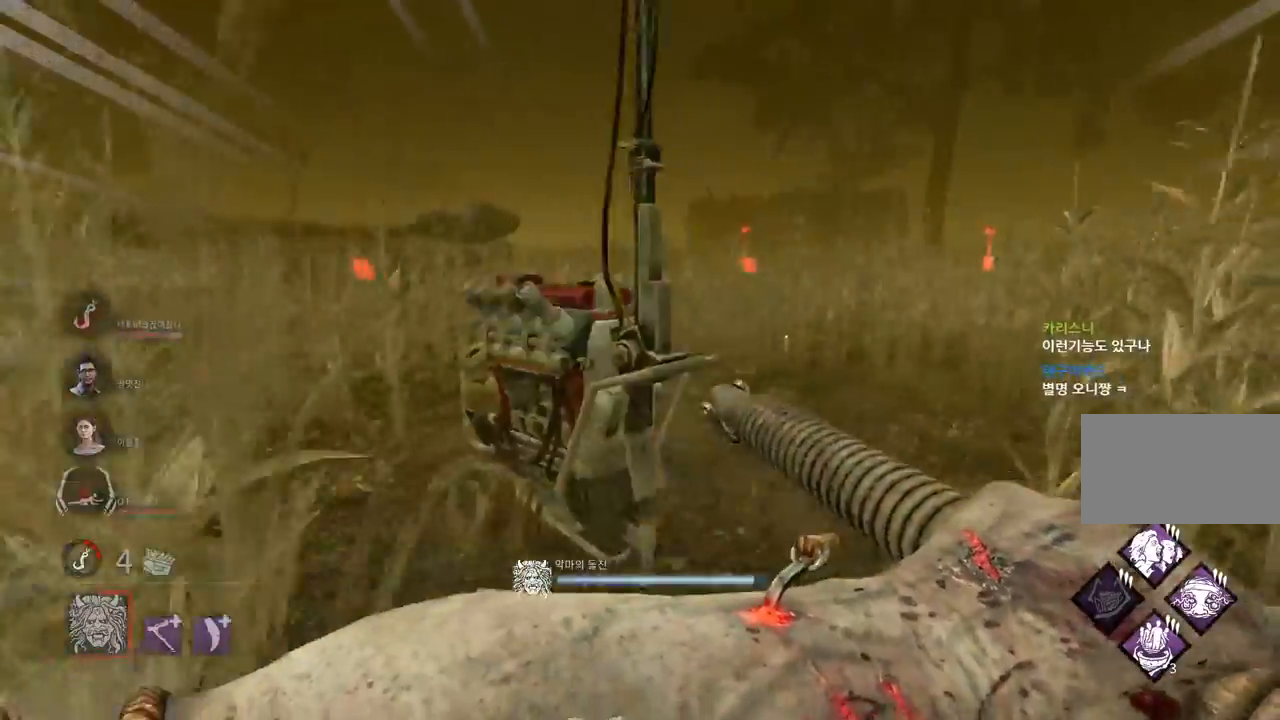
Gameplay with keyboard and mouse; each line is a JSON object with the keys and mouse buttons held at the frame after it. "events" lists presses ("down") and releases ("up") of "a", "ctrl", "d", "e", "q", "s", "shift", "space", "w", "mouse_left", "mouse_wheel", "mouse_right", "mouse_mb4" and "mouse_mb5" between this image and that frame as [ms after this image, input, new state], when the widget could be followed in between. "mouse_left", "mouse_wheel", "mouse_right", "mouse_mb4", "mouse_mb5" = the "left", "wheel", "right", "mb4", "mb5" buttons of the "mouse" list. No other keys are recorded. "wheel" means that the mouse wheel is clicked or scrolled. Mouse movement is not recorded.
{"keys": [], "mouse": ["right"], "events": [[83, "d", "up"], [150, "d", "down"], [233, "d", "up"]]}
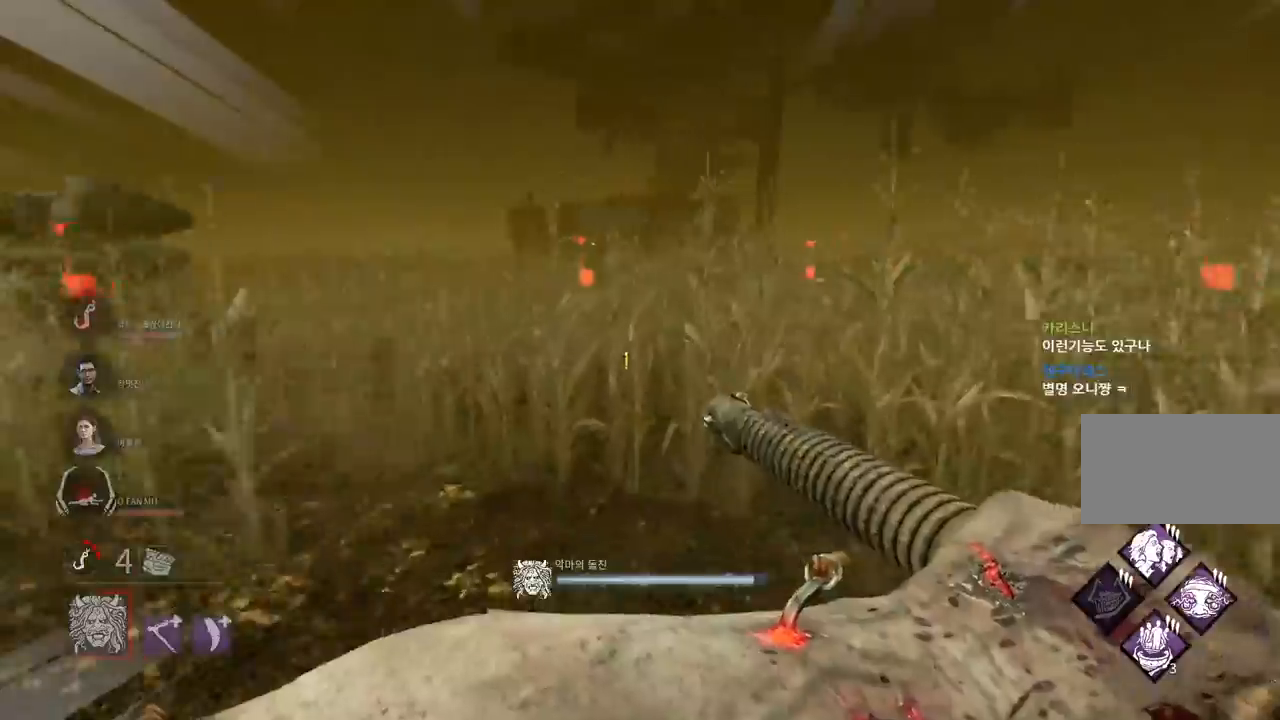
{"keys": ["d"], "mouse": ["right"], "events": [[33, "a", "down"], [167, "a", "up"], [417, "d", "down"]]}
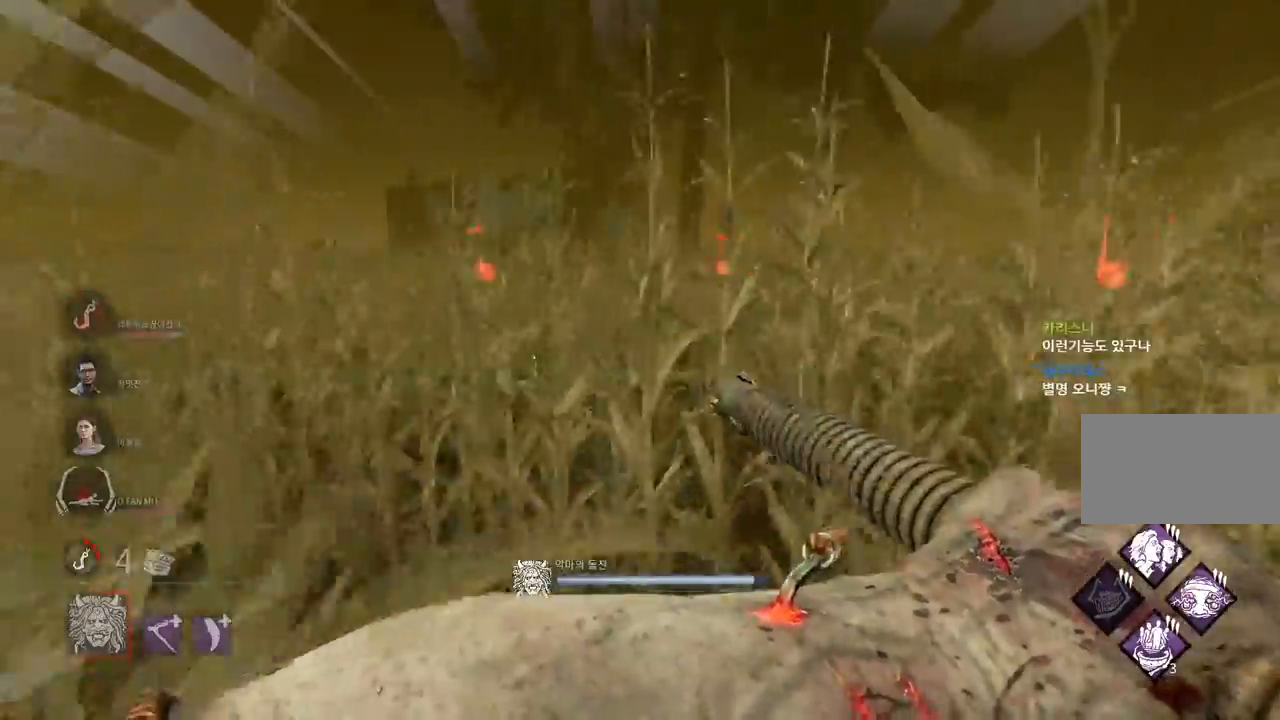
{"keys": ["d"], "mouse": ["right"], "events": [[67, "d", "up"], [133, "d", "down"], [233, "d", "up"], [283, "d", "down"], [367, "d", "up"], [433, "d", "down"]]}
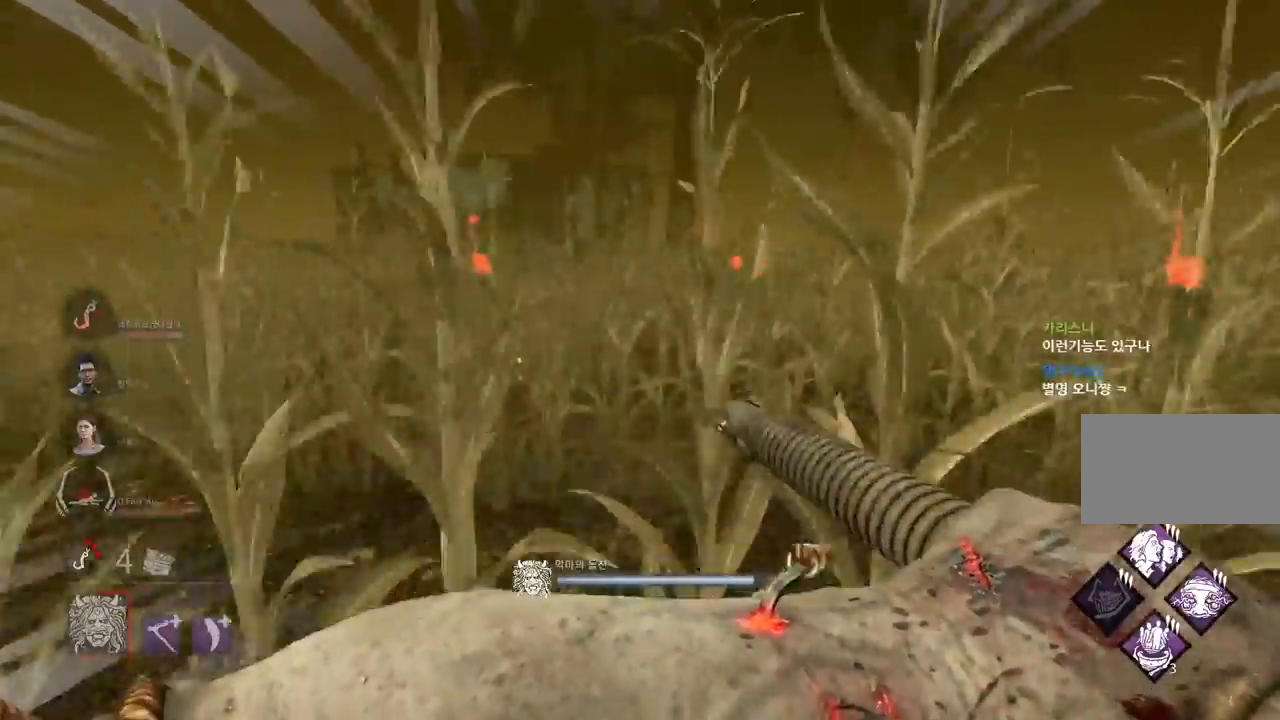
{"keys": ["d"], "mouse": ["right"], "events": [[17, "d", "up"], [83, "d", "down"], [183, "d", "up"], [233, "d", "down"], [350, "d", "up"], [400, "d", "down"]]}
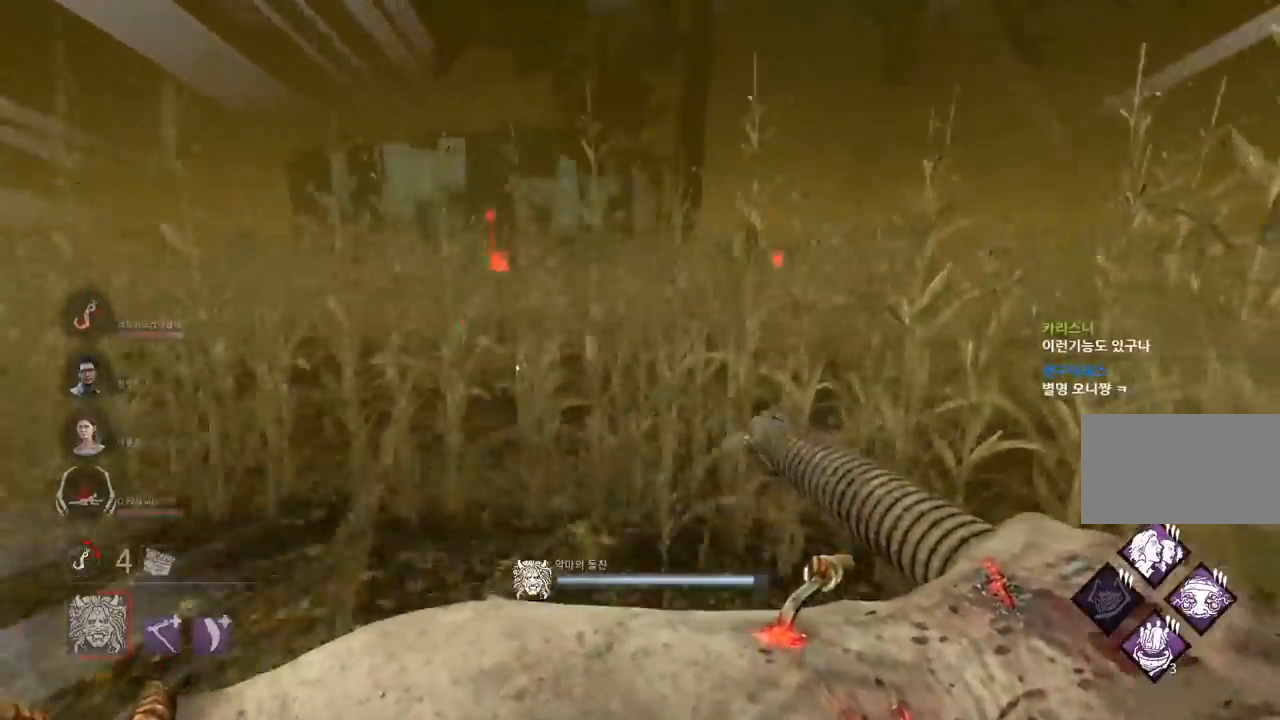
{"keys": [], "mouse": ["right"], "events": [[433, "d", "up"]]}
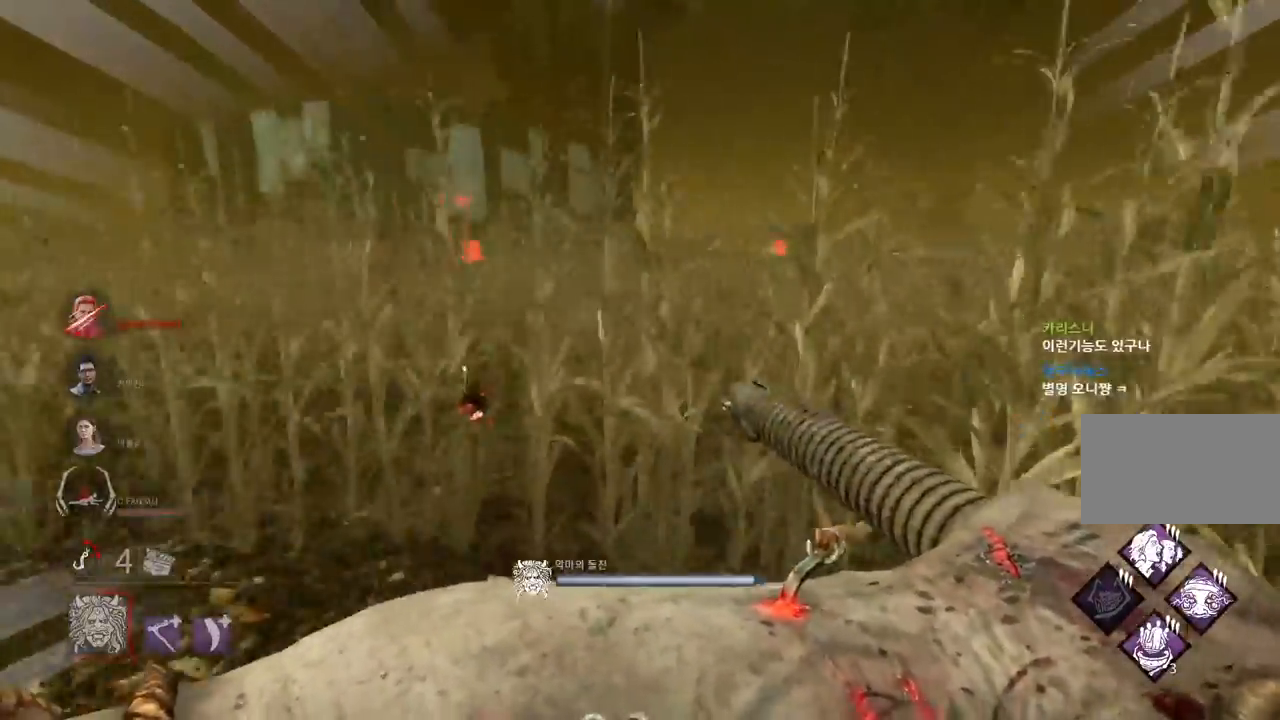
{"keys": ["a"], "mouse": ["right"], "events": [[33, "d", "down"], [83, "d", "up"], [183, "d", "down"], [233, "d", "up"], [367, "a", "down"]]}
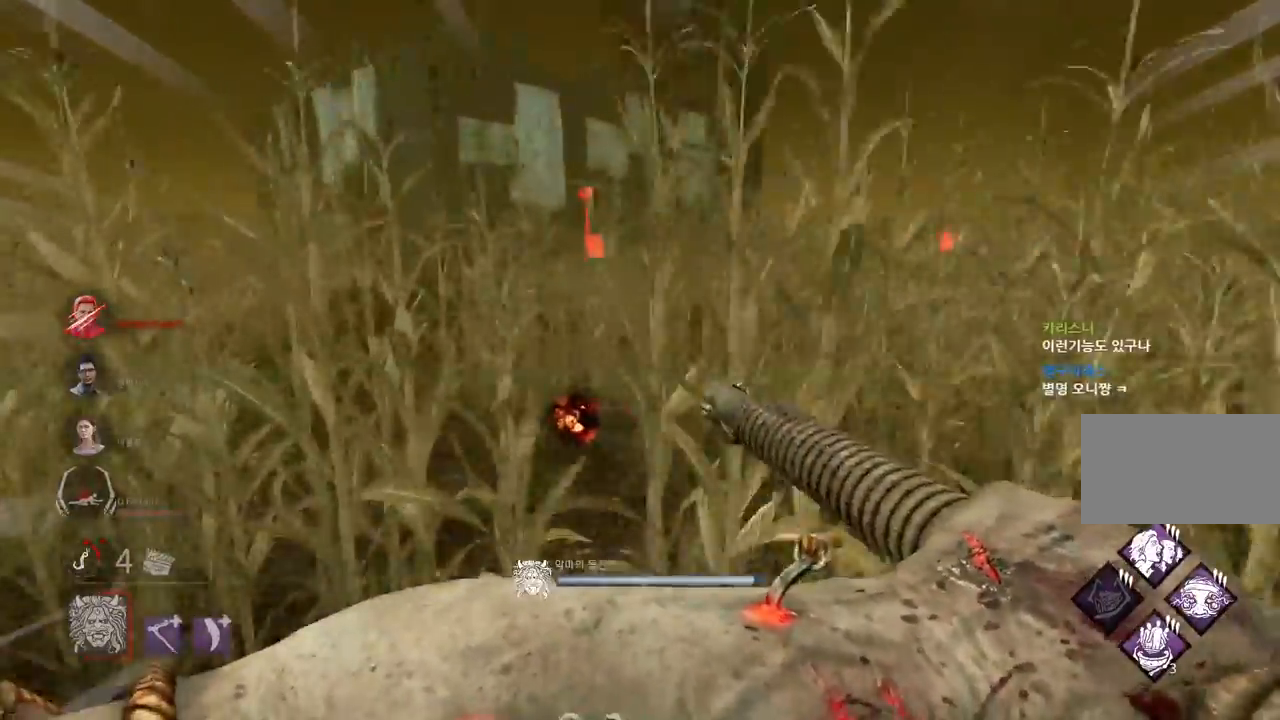
{"keys": [], "mouse": ["right"], "events": [[317, "a", "up"], [400, "a", "down"], [483, "a", "up"]]}
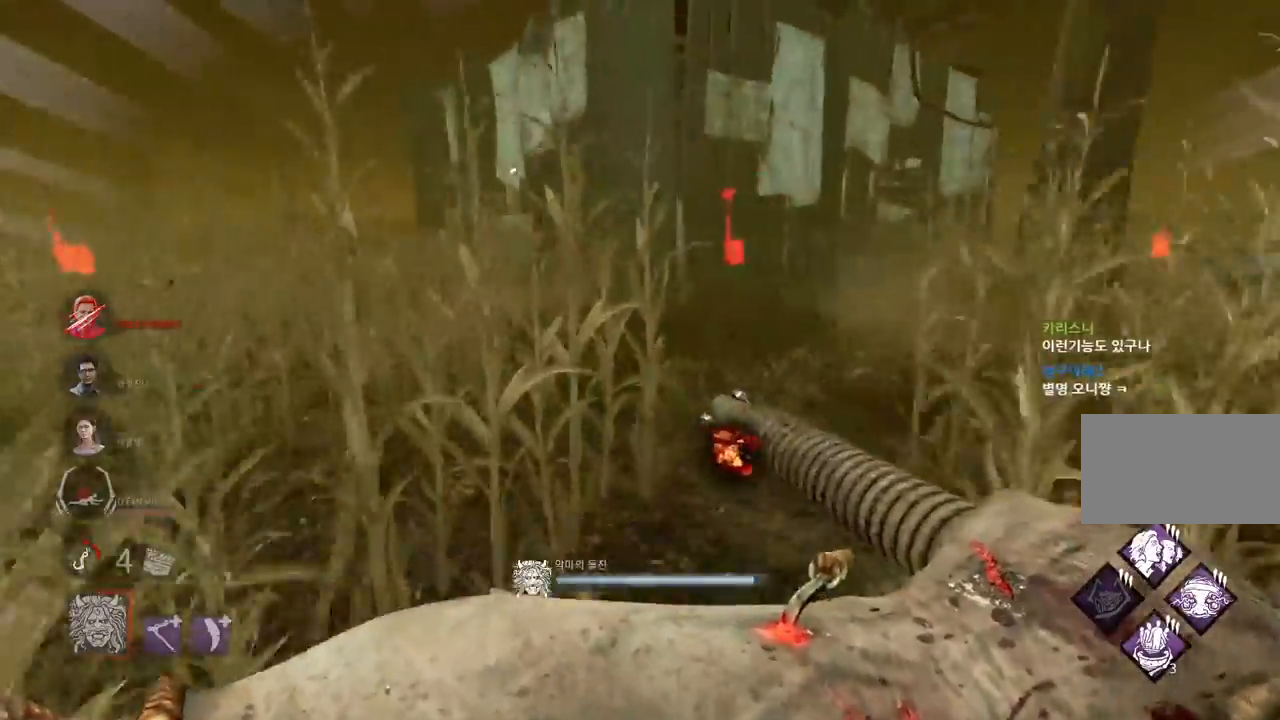
{"keys": ["a"], "mouse": ["right"], "events": [[50, "a", "down"], [150, "a", "up"], [200, "a", "down"], [283, "a", "up"], [350, "a", "down"], [433, "a", "up"], [500, "a", "down"]]}
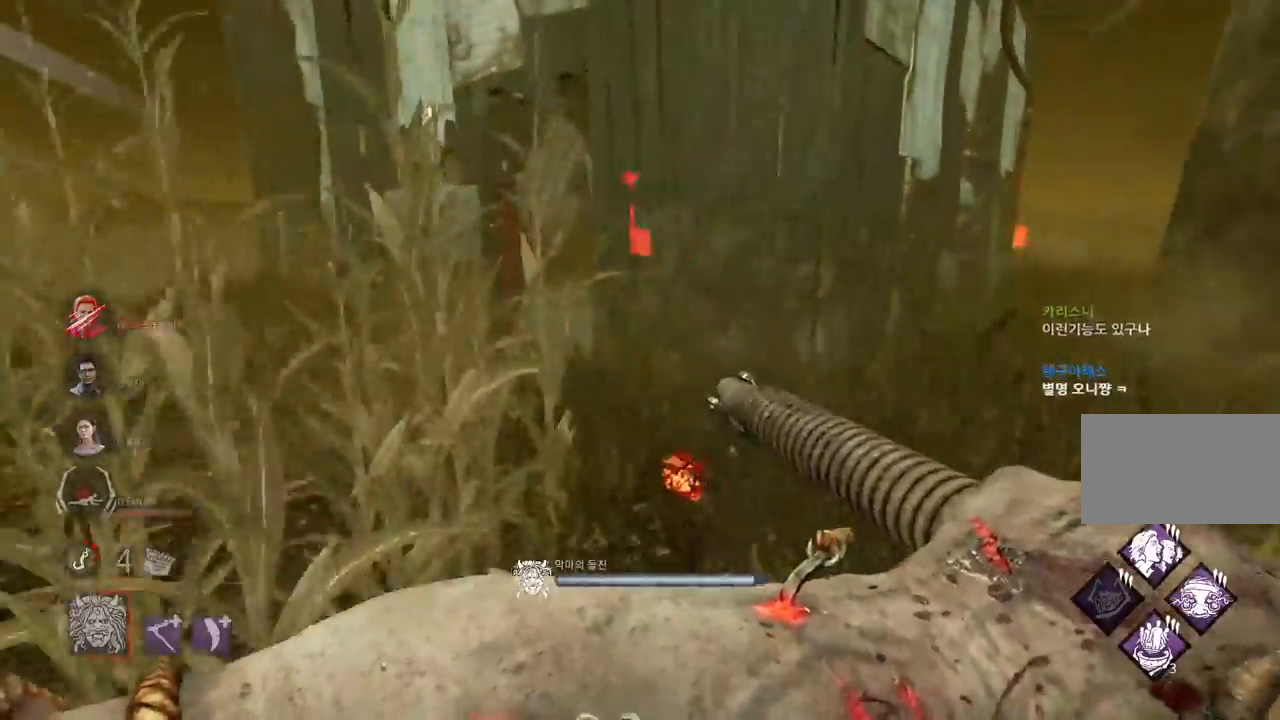
{"keys": [], "mouse": ["right"], "events": [[67, "a", "up"], [133, "a", "down"], [217, "a", "up"], [283, "a", "down"], [467, "a", "up"]]}
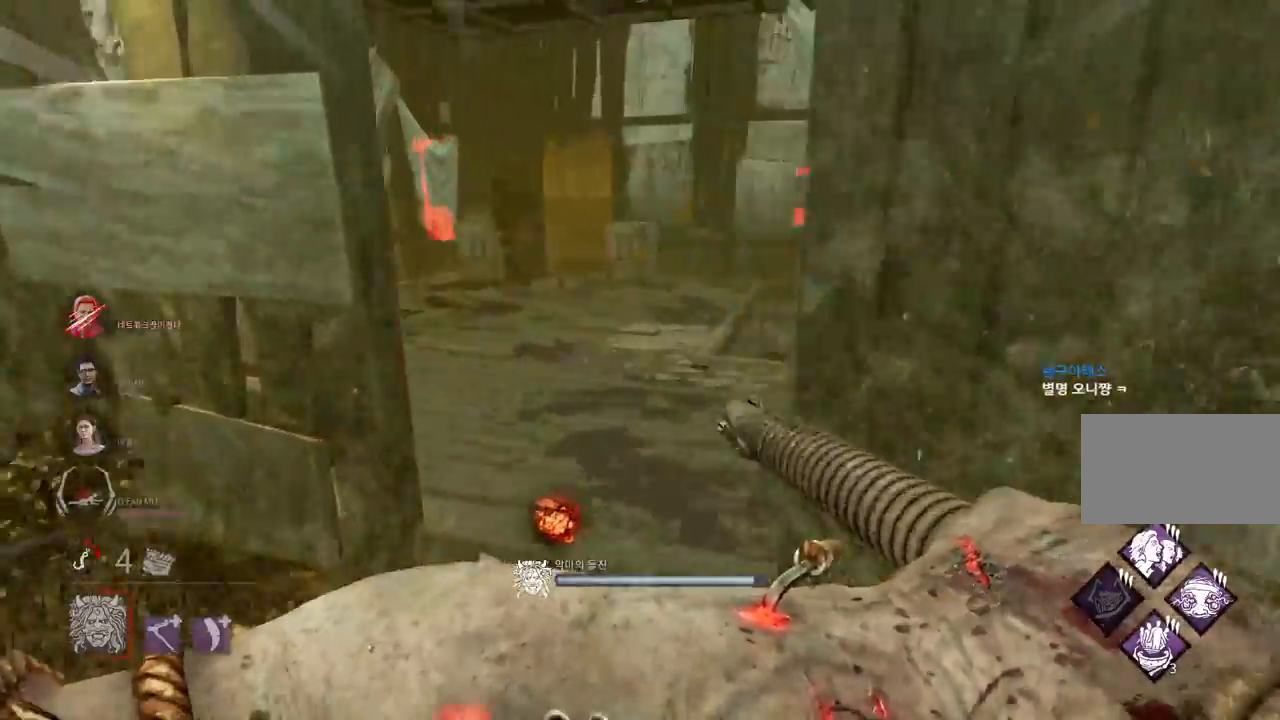
{"keys": [], "mouse": [], "events": [[283, "d", "down"], [367, "mouse_right", "up"], [417, "d", "up"]]}
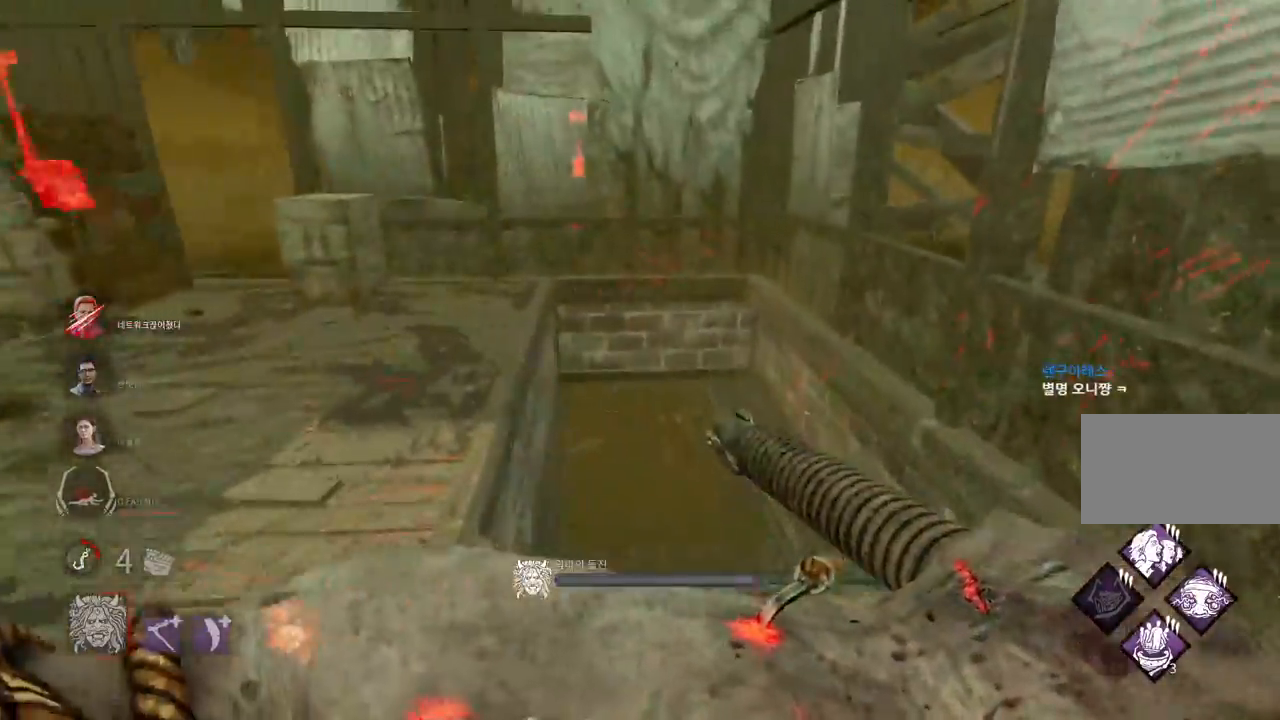
{"keys": ["s"], "mouse": [], "events": [[433, "s", "down"]]}
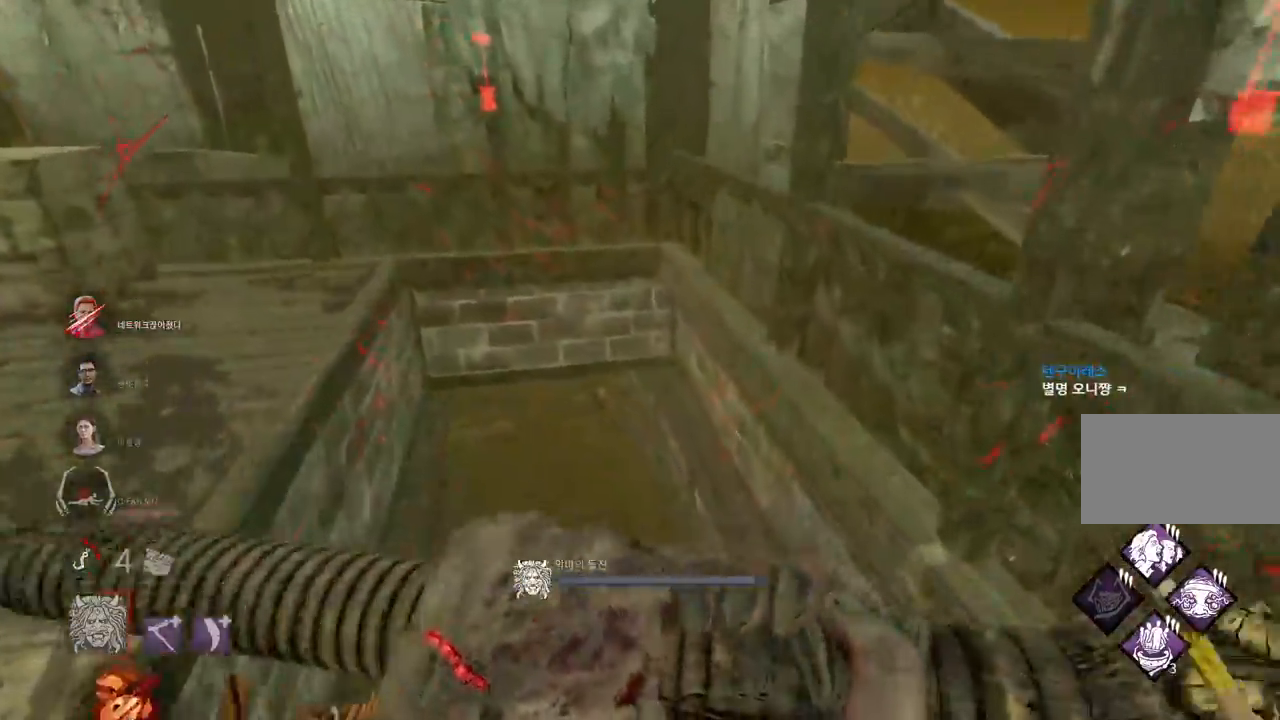
{"keys": [], "mouse": [], "events": [[417, "s", "up"]]}
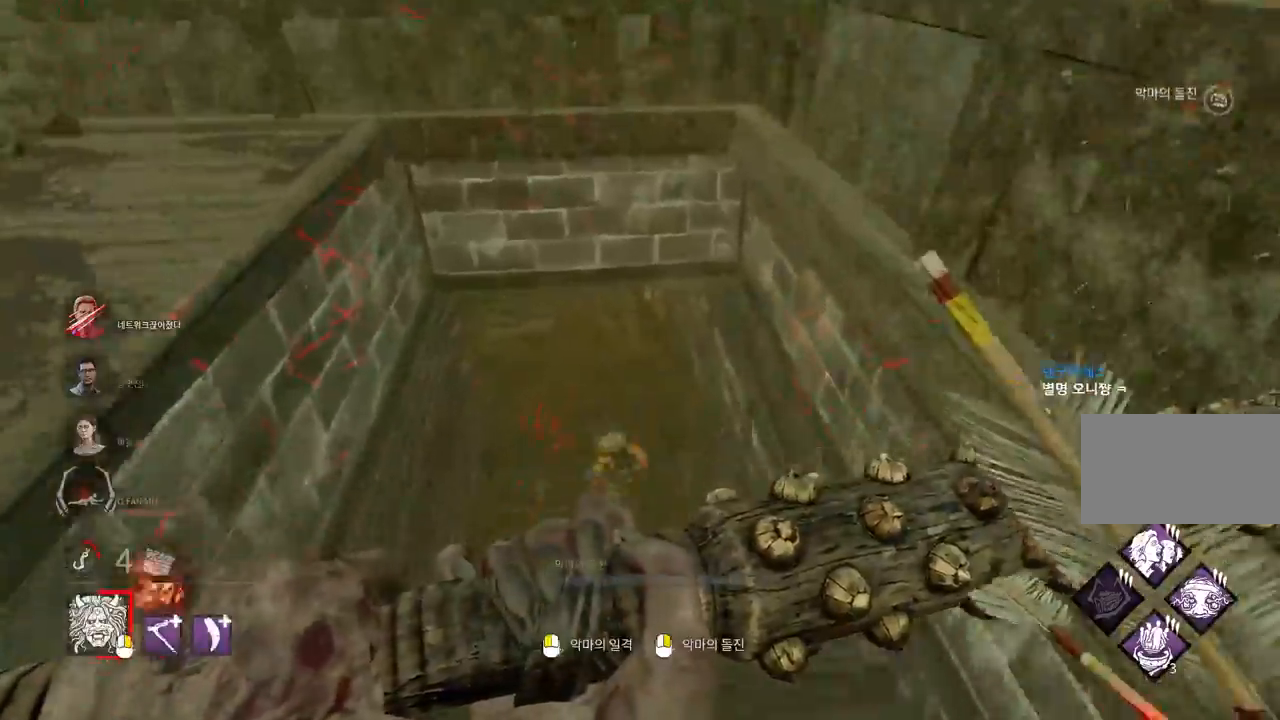
{"keys": ["d", "w"], "mouse": [], "events": [[17, "w", "down"], [433, "d", "down"]]}
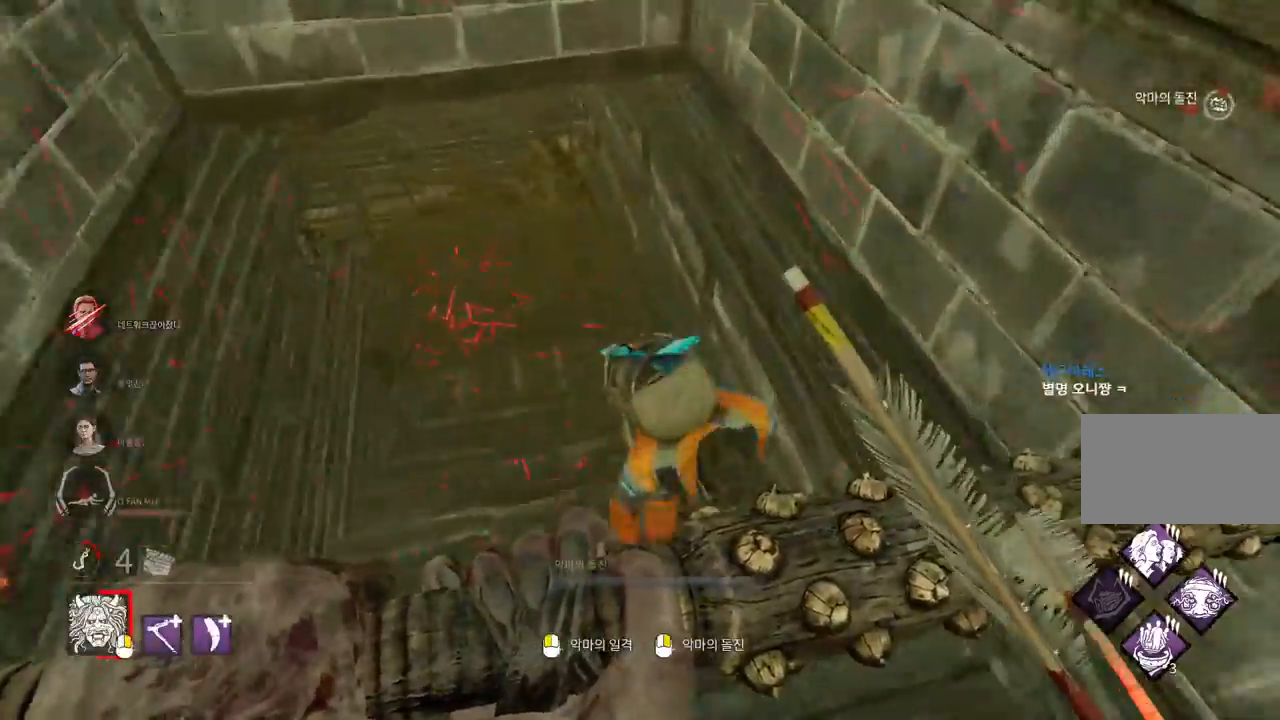
{"keys": [], "mouse": [], "events": [[33, "d", "up"], [67, "w", "up"]]}
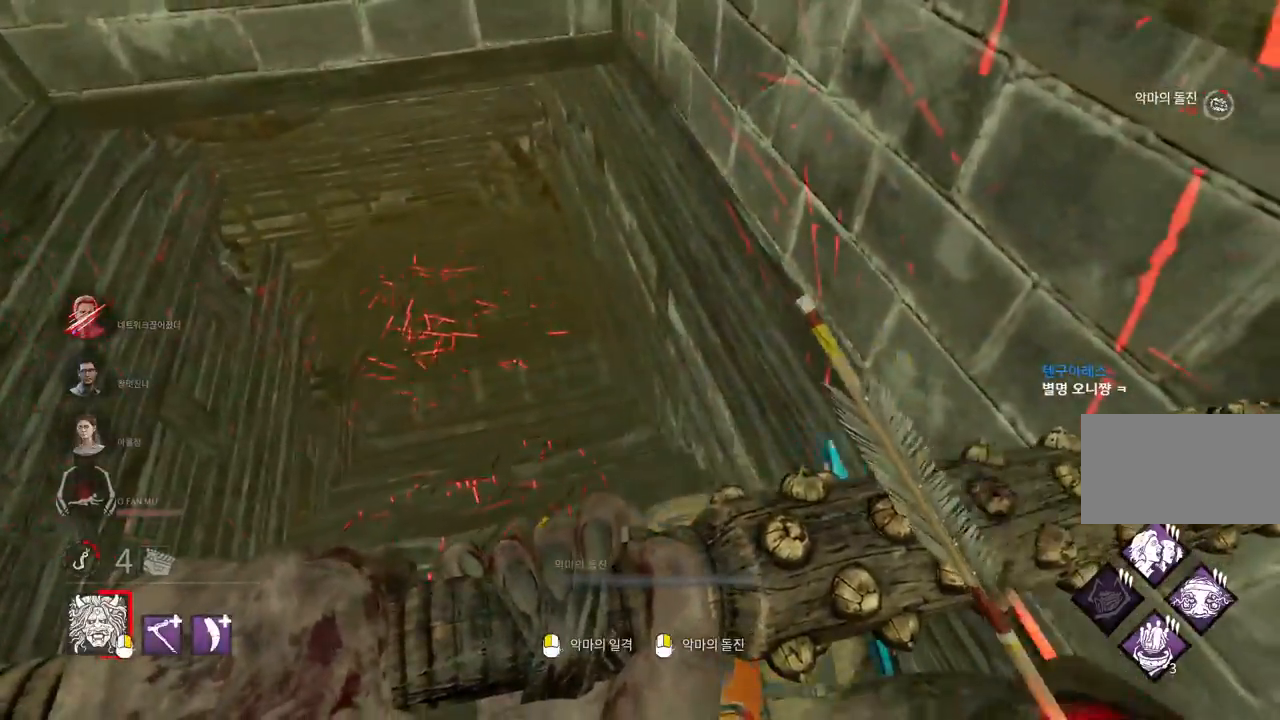
{"keys": [], "mouse": [], "events": [[33, "a", "down"], [150, "a", "up"]]}
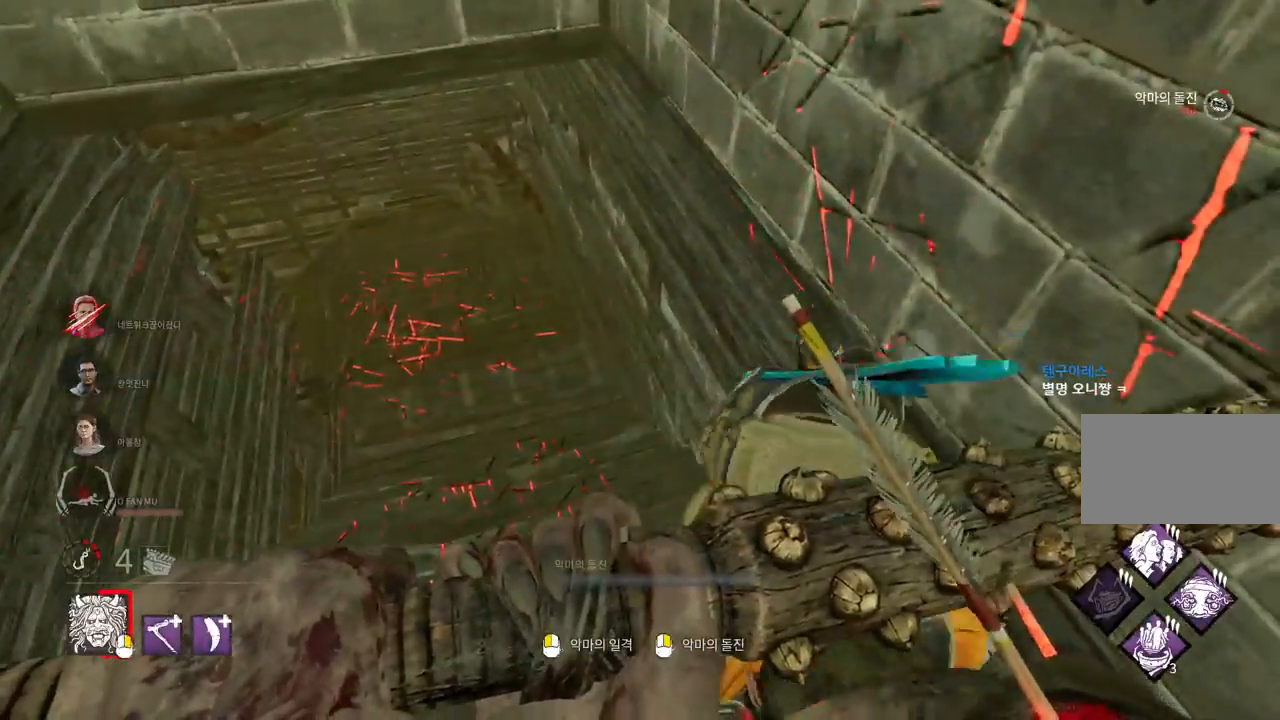
{"keys": [], "mouse": ["left"], "events": [[433, "mouse_left", "down"]]}
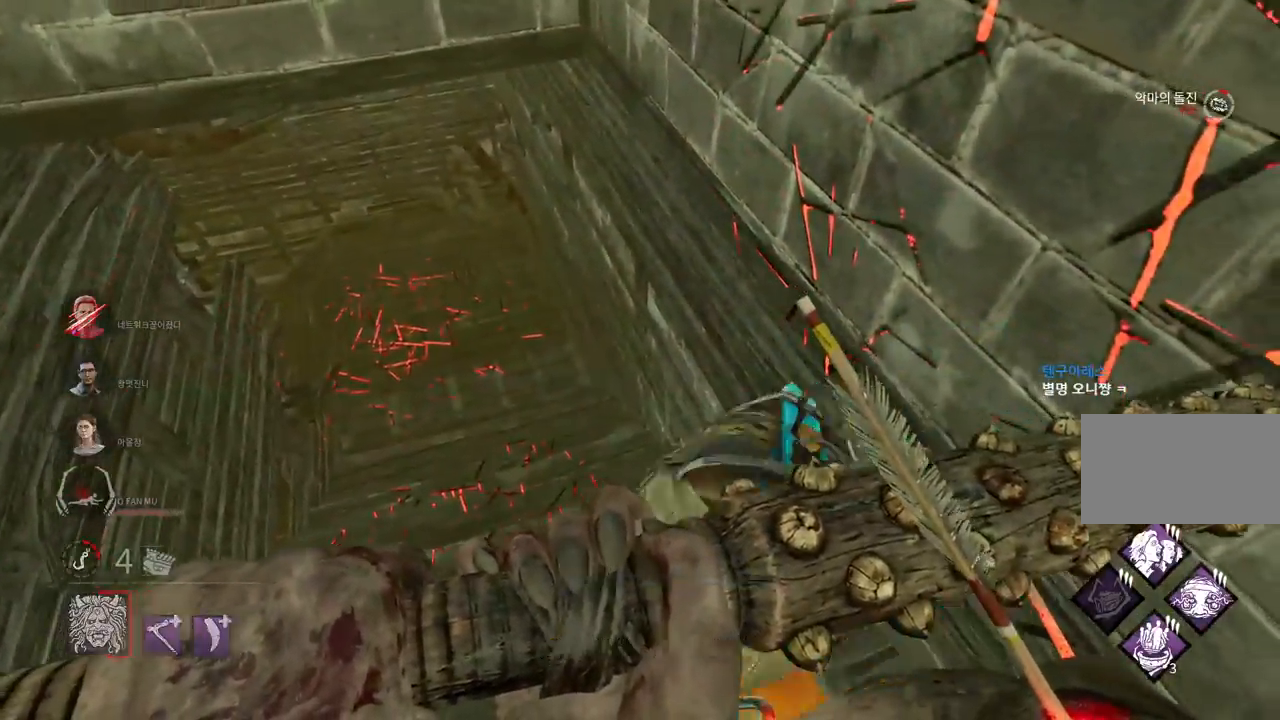
{"keys": [], "mouse": [], "events": [[200, "a", "down"], [283, "mouse_left", "up"], [483, "a", "up"]]}
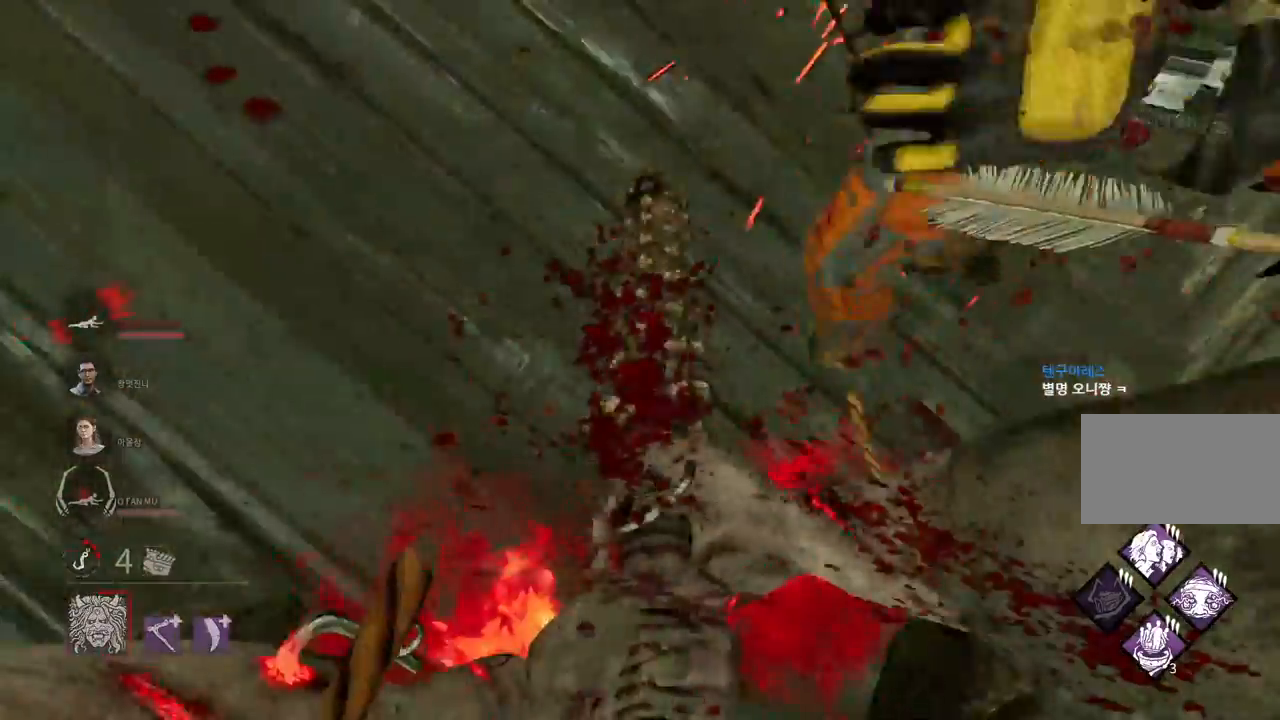
{"keys": [], "mouse": [], "events": []}
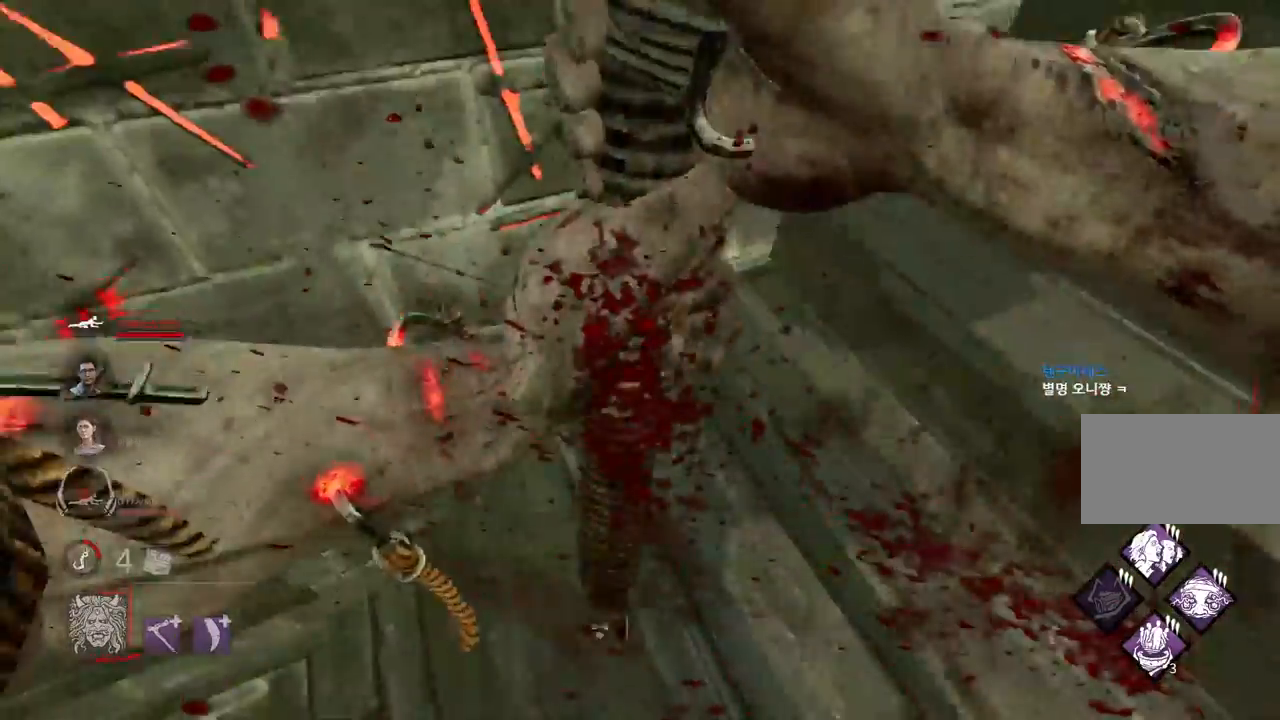
{"keys": [], "mouse": [], "events": []}
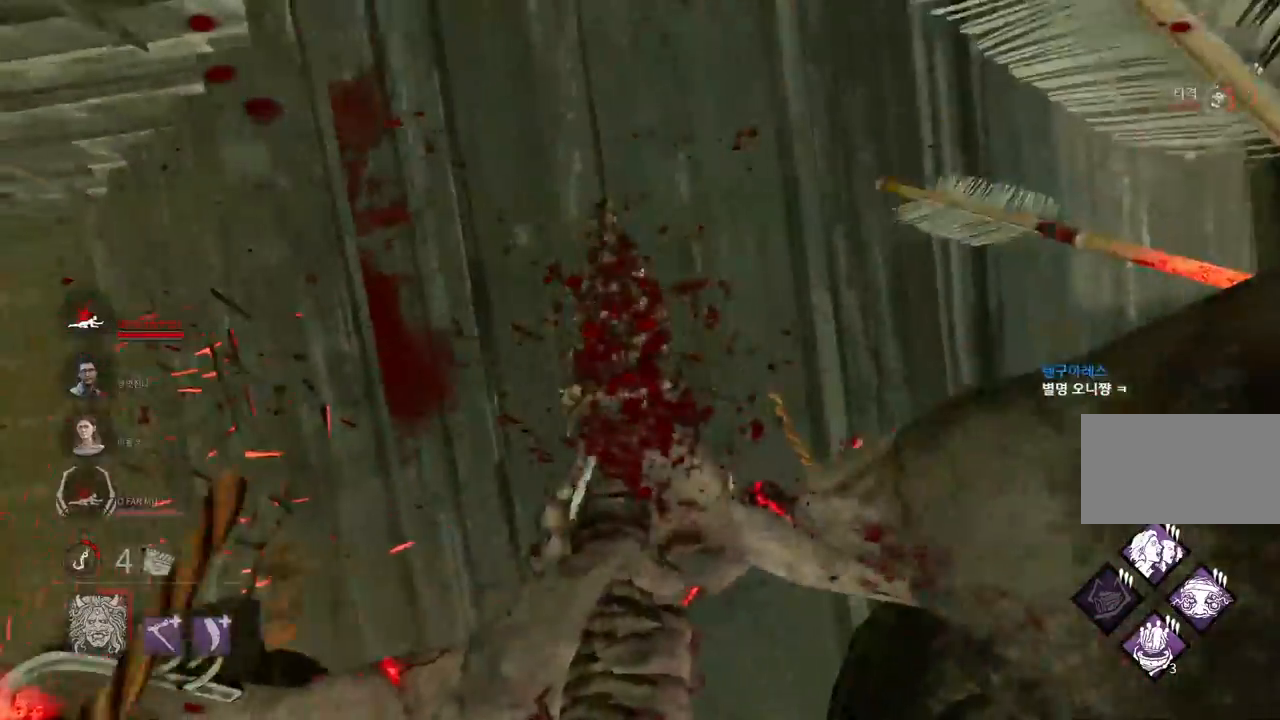
{"keys": [], "mouse": [], "events": []}
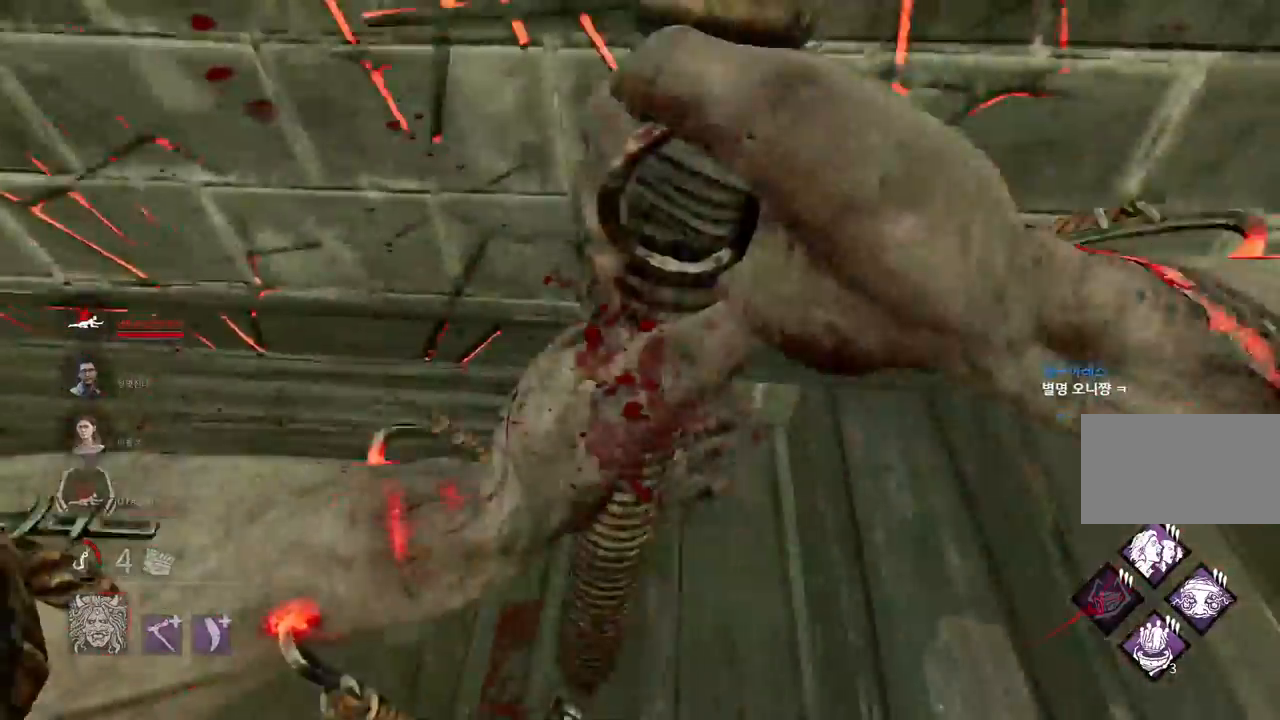
{"keys": ["a"], "mouse": [], "events": [[167, "a", "down"]]}
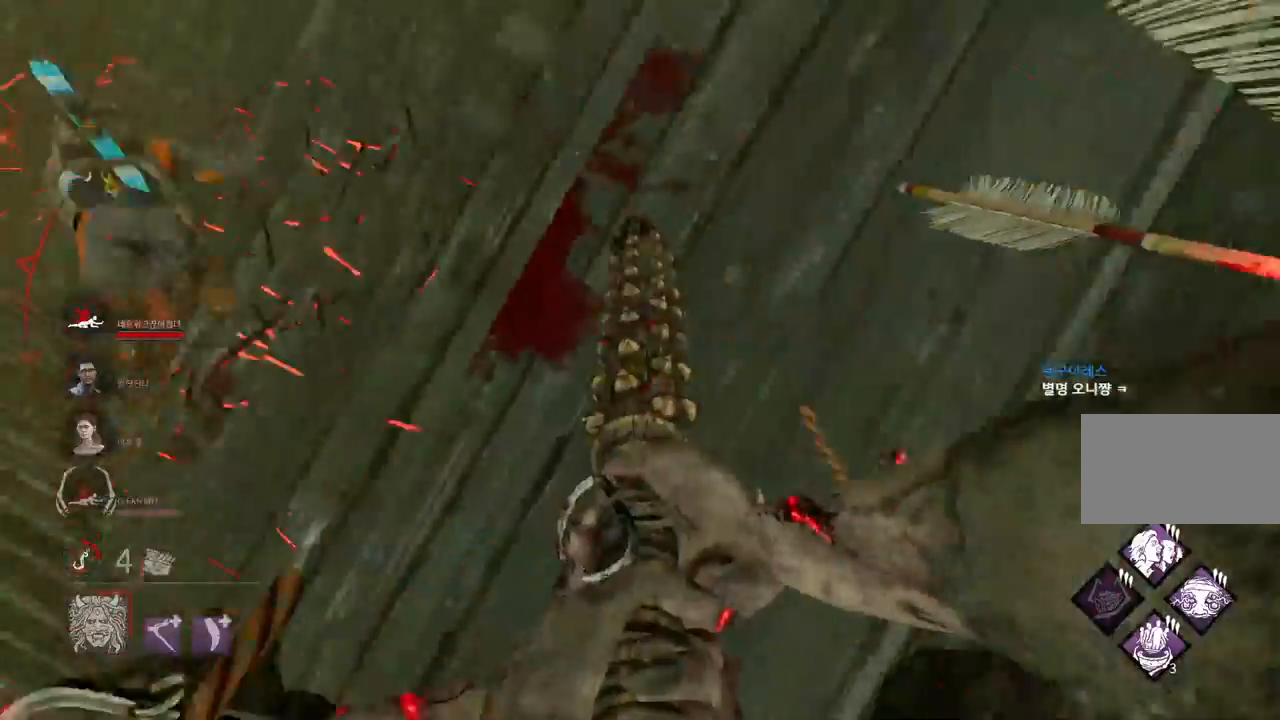
{"keys": ["a"], "mouse": [], "events": []}
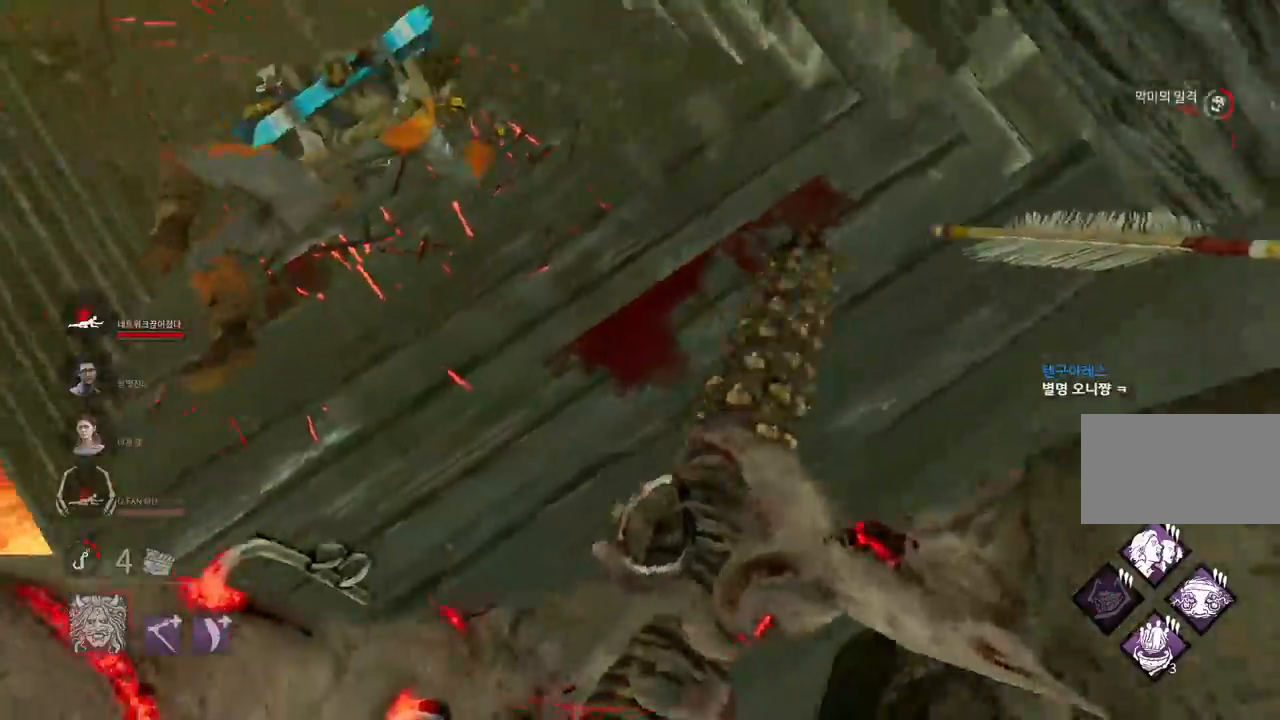
{"keys": ["a", "w"], "mouse": [], "events": [[417, "w", "down"]]}
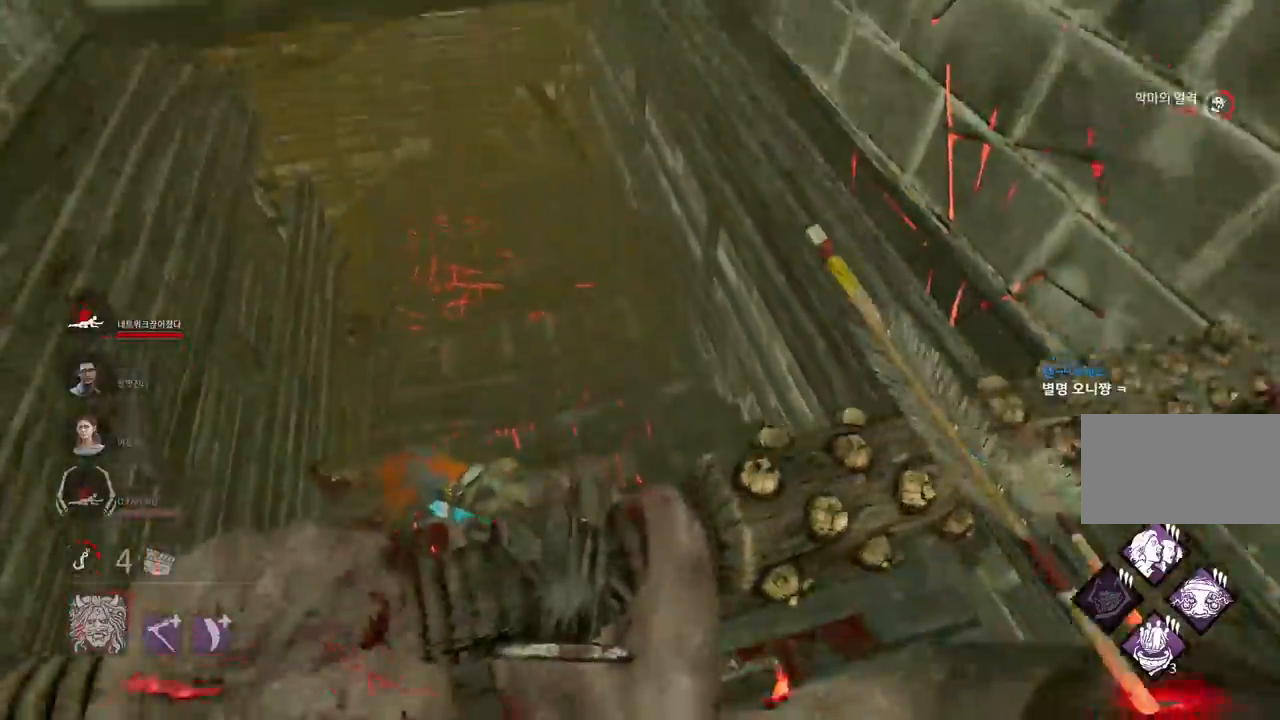
{"keys": ["w"], "mouse": [], "events": [[33, "a", "up"]]}
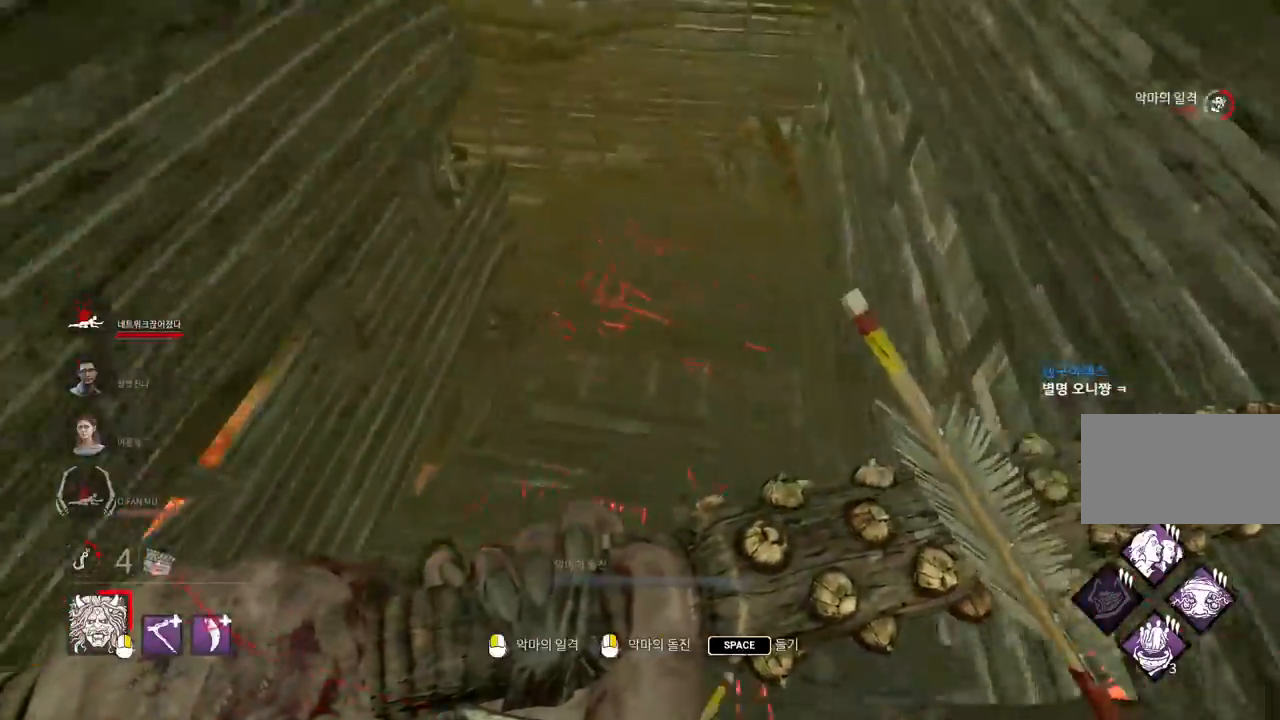
{"keys": ["d", "w"], "mouse": [], "events": [[433, "d", "down"]]}
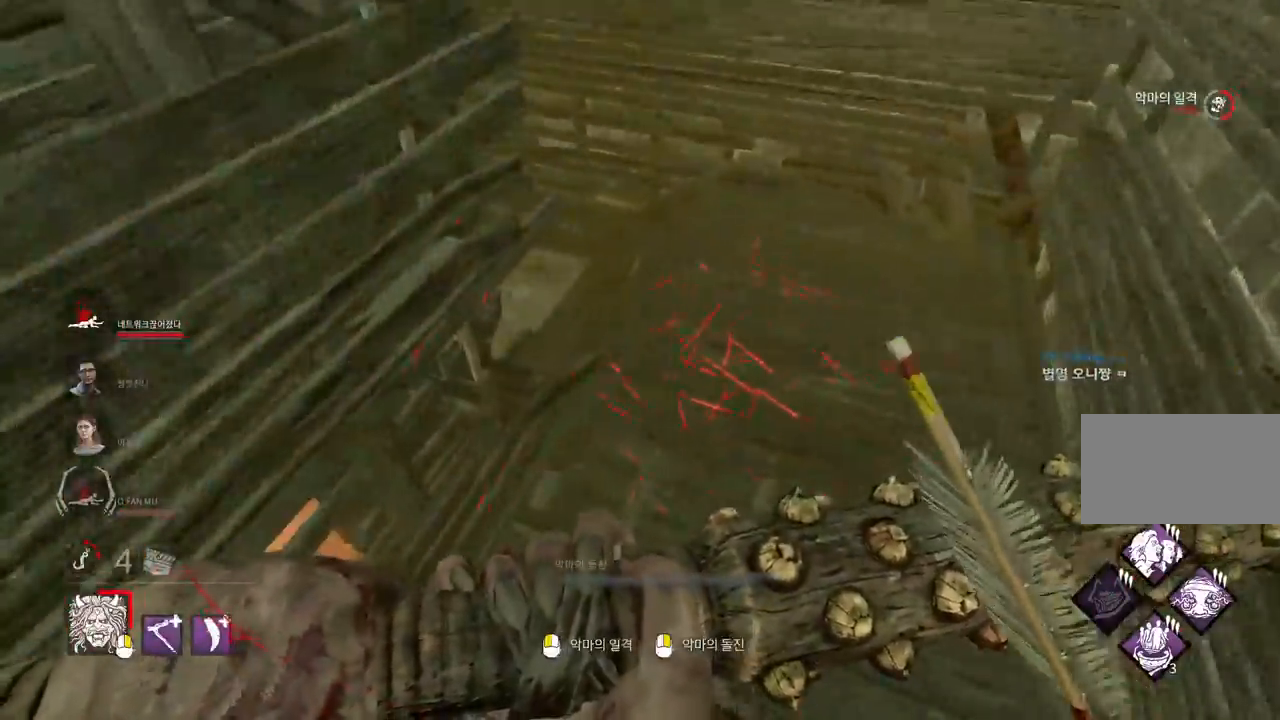
{"keys": ["w"], "mouse": [], "events": [[33, "d", "up"], [100, "d", "down"], [200, "d", "up"], [250, "d", "down"], [350, "d", "up"], [400, "d", "down"], [483, "d", "up"]]}
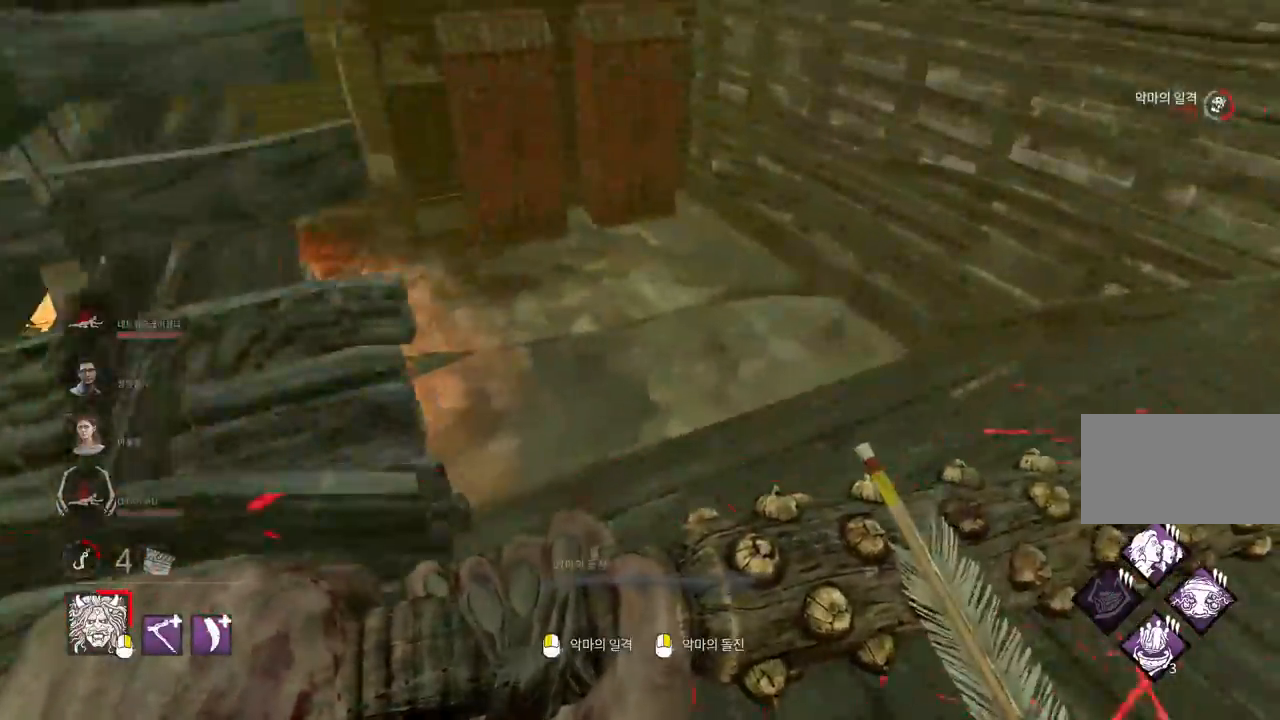
{"keys": ["d", "w"], "mouse": [], "events": [[67, "d", "down"], [150, "d", "up"], [217, "d", "down"], [317, "d", "up"], [350, "d", "down"]]}
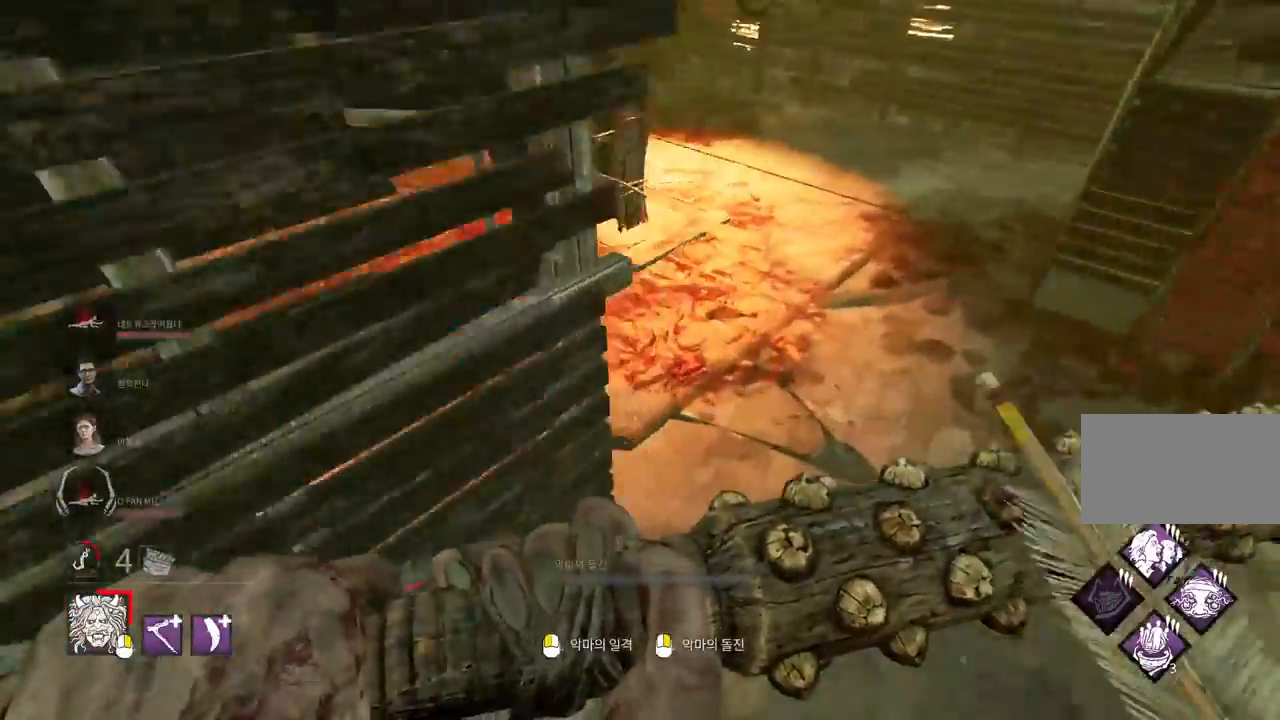
{"keys": ["d", "w"], "mouse": [], "events": []}
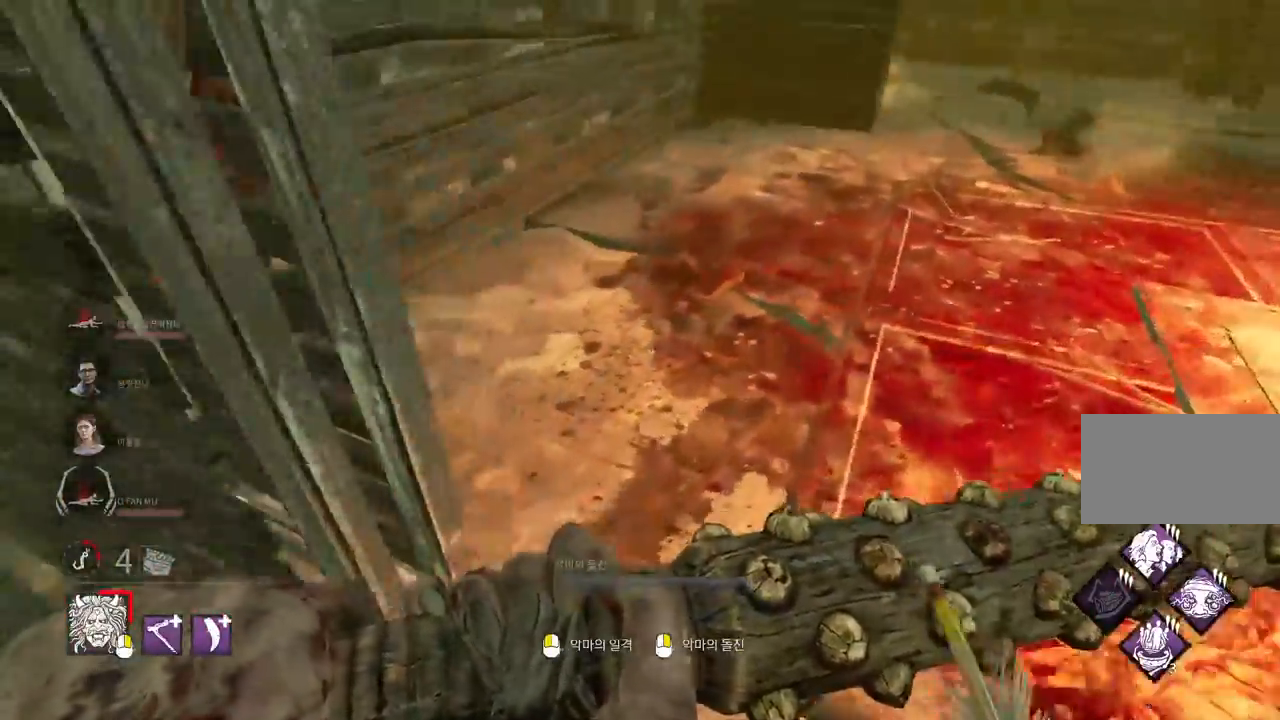
{"keys": ["a"], "mouse": []}
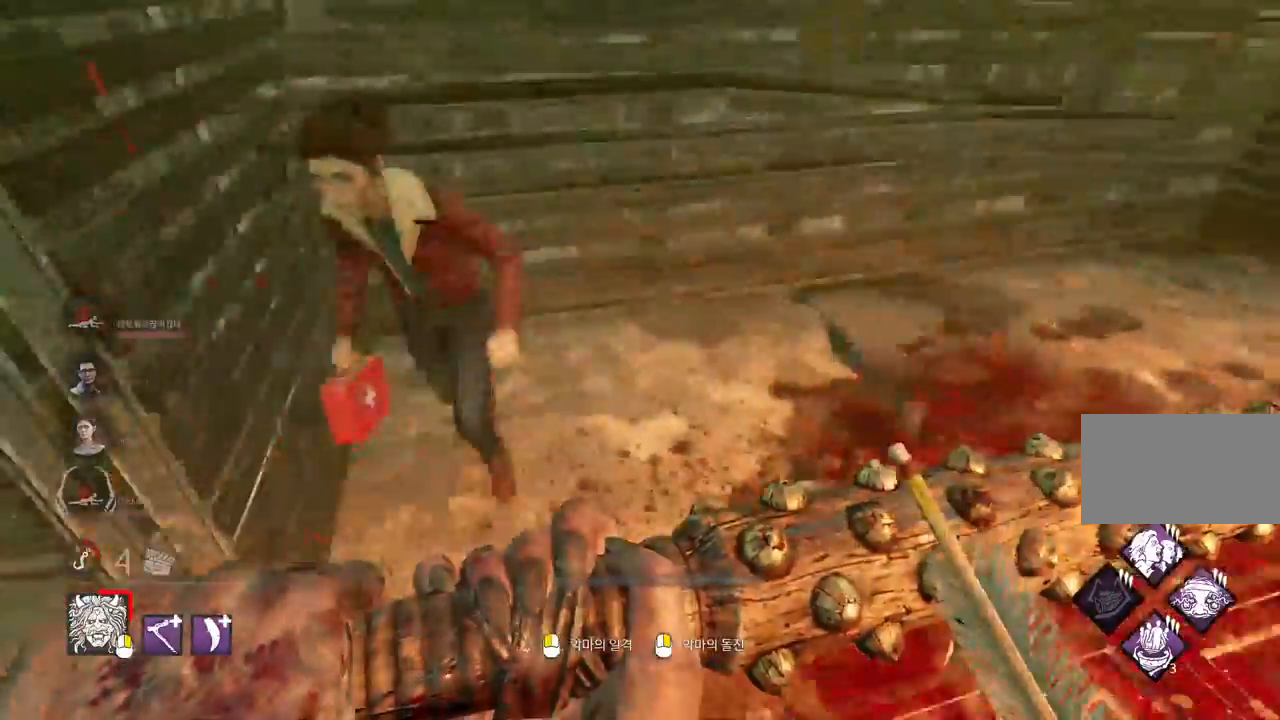
{"keys": [], "mouse": [], "events": [[383, "a", "up"]]}